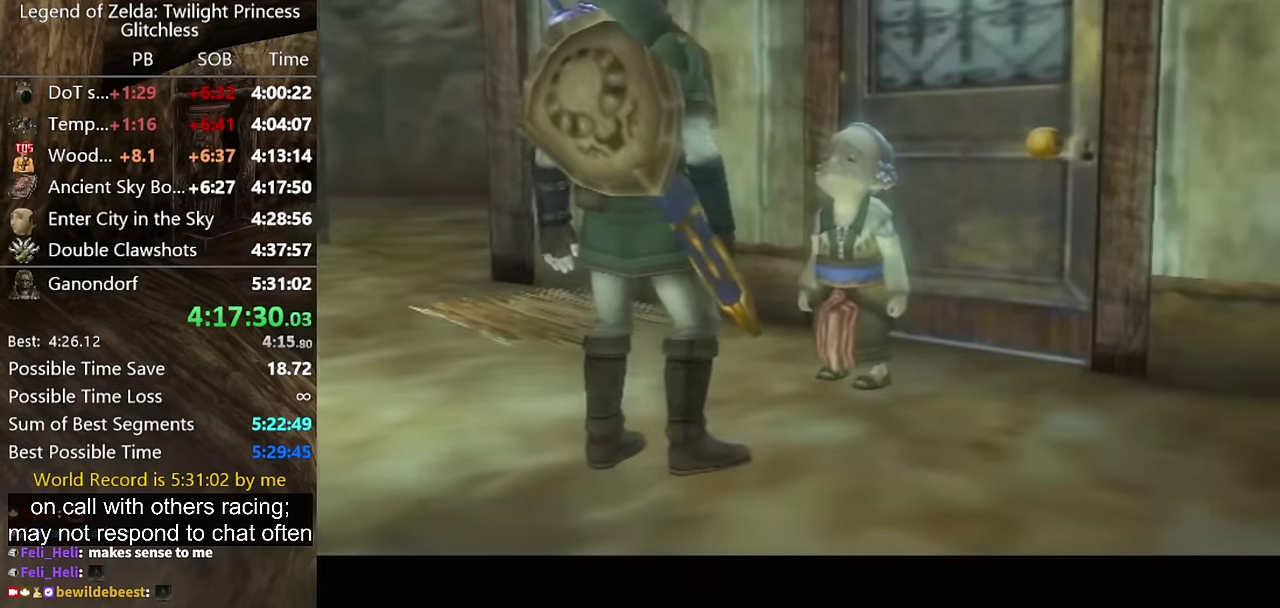
Gameplay with a controller (Nintendo layout); each line is a JSON object with the inputs held at the frame after it. "events" lists button and stick changes between this image and that frame as [ms after this image, input, new state], when the widget could be followed in between. Not read: L2 L3 R3.
{"buttons": ["A"], "left_stick": "center", "right_stick": "center", "events": [[367, "A", "down"]]}
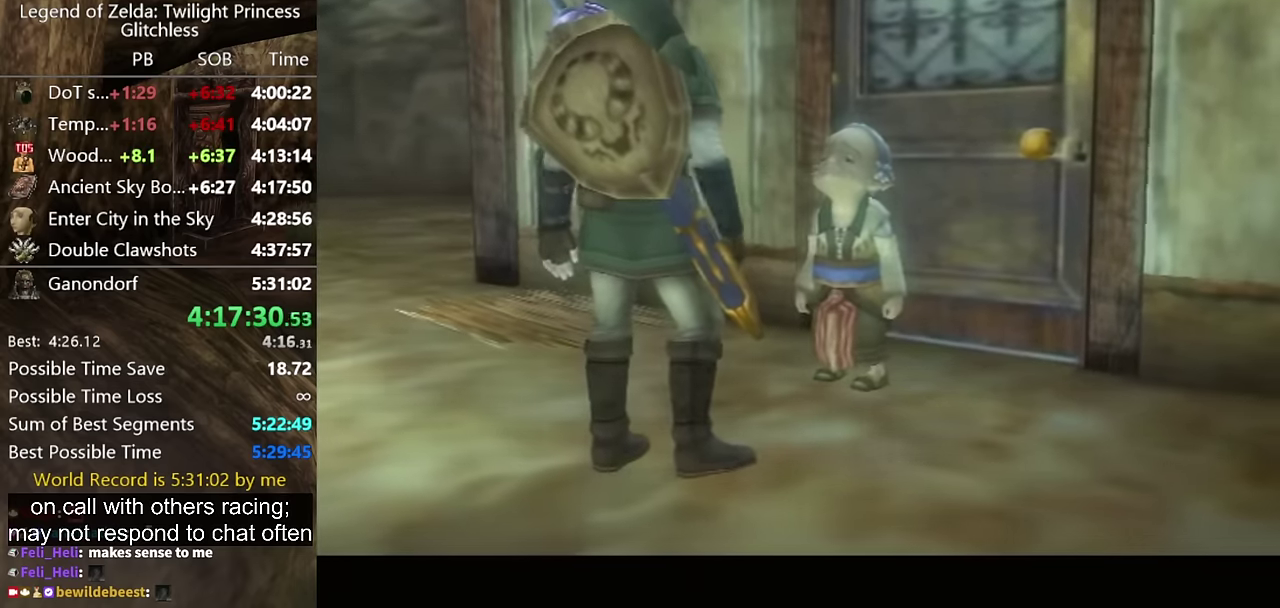
{"buttons": ["B"], "left_stick": "center", "right_stick": "center", "events": [[267, "A", "up"], [367, "B", "down"], [433, "B", "up"], [500, "B", "down"]]}
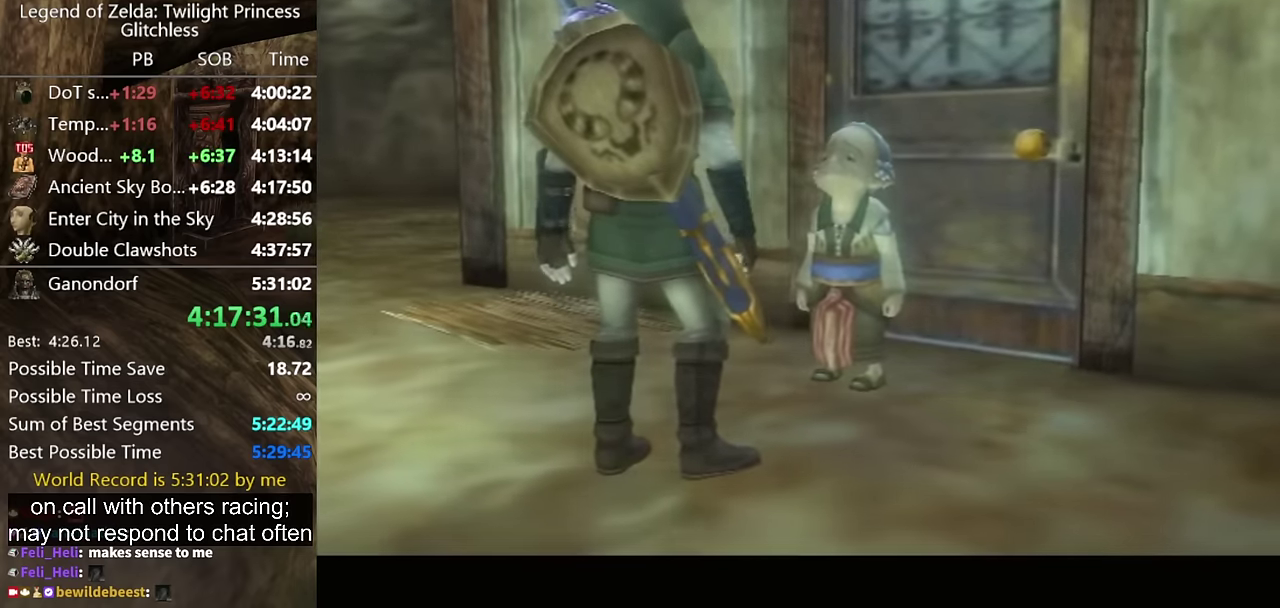
{"buttons": ["A"], "left_stick": "center", "right_stick": "center", "events": [[33, "A", "down"], [33, "B", "up"], [67, "A", "up"], [100, "B", "down"], [167, "B", "up"], [200, "A", "down"], [233, "A", "up"], [267, "B", "down"], [300, "A", "down"], [300, "B", "up"], [367, "A", "up"], [400, "B", "down"], [433, "B", "up"], [467, "A", "down"]]}
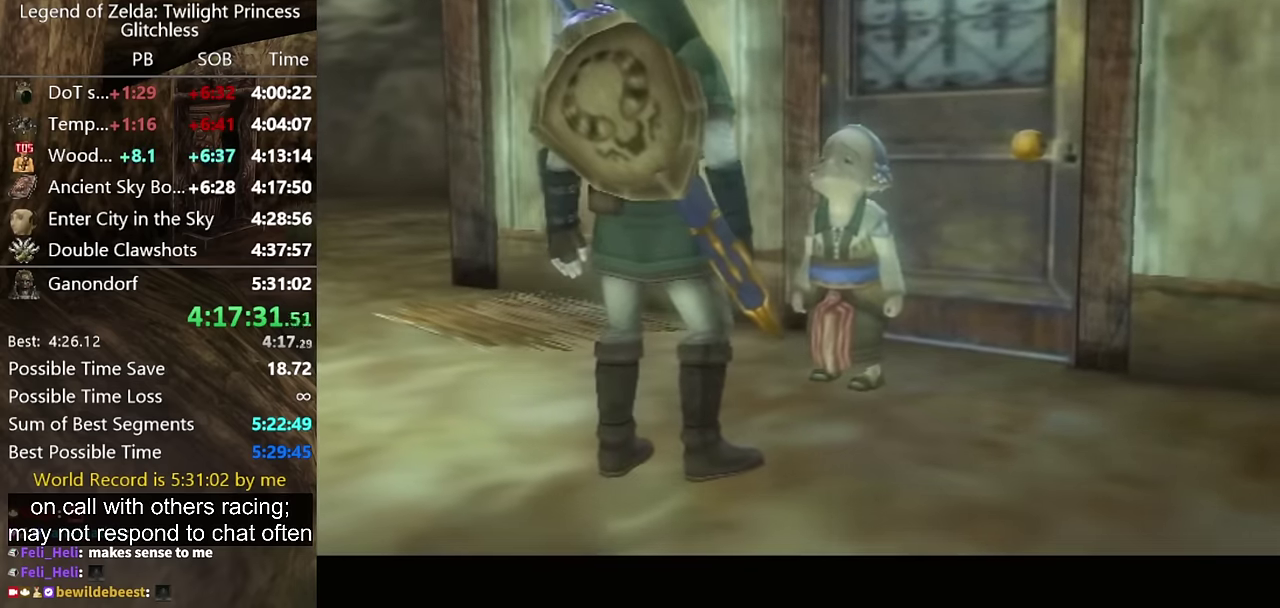
{"buttons": ["A"], "left_stick": "center", "right_stick": "center", "events": [[33, "A", "up"], [33, "B", "down"], [200, "B", "up"], [233, "A", "down"], [300, "A", "up"], [500, "A", "down"]]}